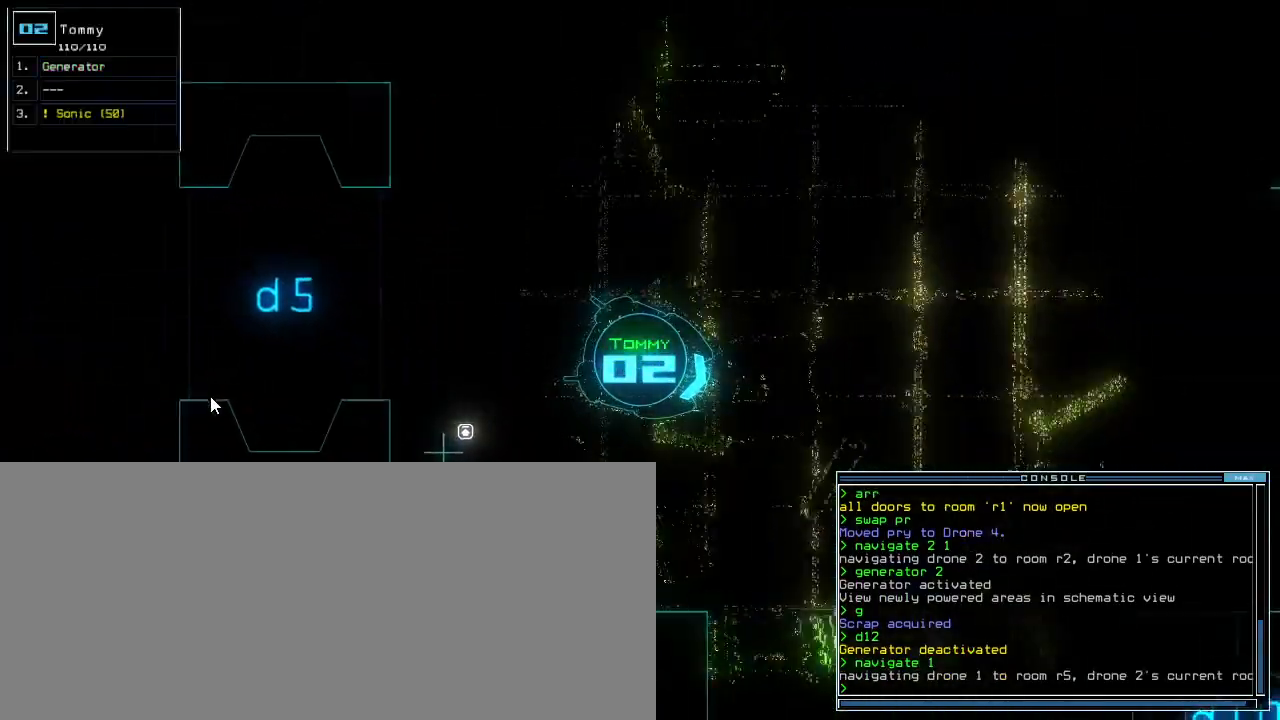
Gameplay with keyboard; each line is a JSON object with the keys held at the frame after it. "events" lists presses ("down") and releases ("up") of ".", "0", "1", "2", "3", "4", "5", "6", "7", "8", "9", "a", "b", "backspace", "c", "caps_lock", "comma", "ctrl_l", "ctrl_r", "d", "down", "e", "equals", "escape", "f", "g", "h", "i", "j", "k", "l", "left", "m", "minus", "n", "o", "p", "q", "quote", "r", "return", "right", "s", "semicolon", "shift_l", "shift_r", "space", "t", "tab", "tilde", "u", "up", "v", "w", "x", "y" and "z" between this image and that frame as [ms after this image, input, new state], when the widget could be followed in between. No other keys are recorded. Mouse input is not recorded. Not read: other_keys.
{"keys": ["up"], "events": [[240, "left", "down"], [380, "left", "up"]]}
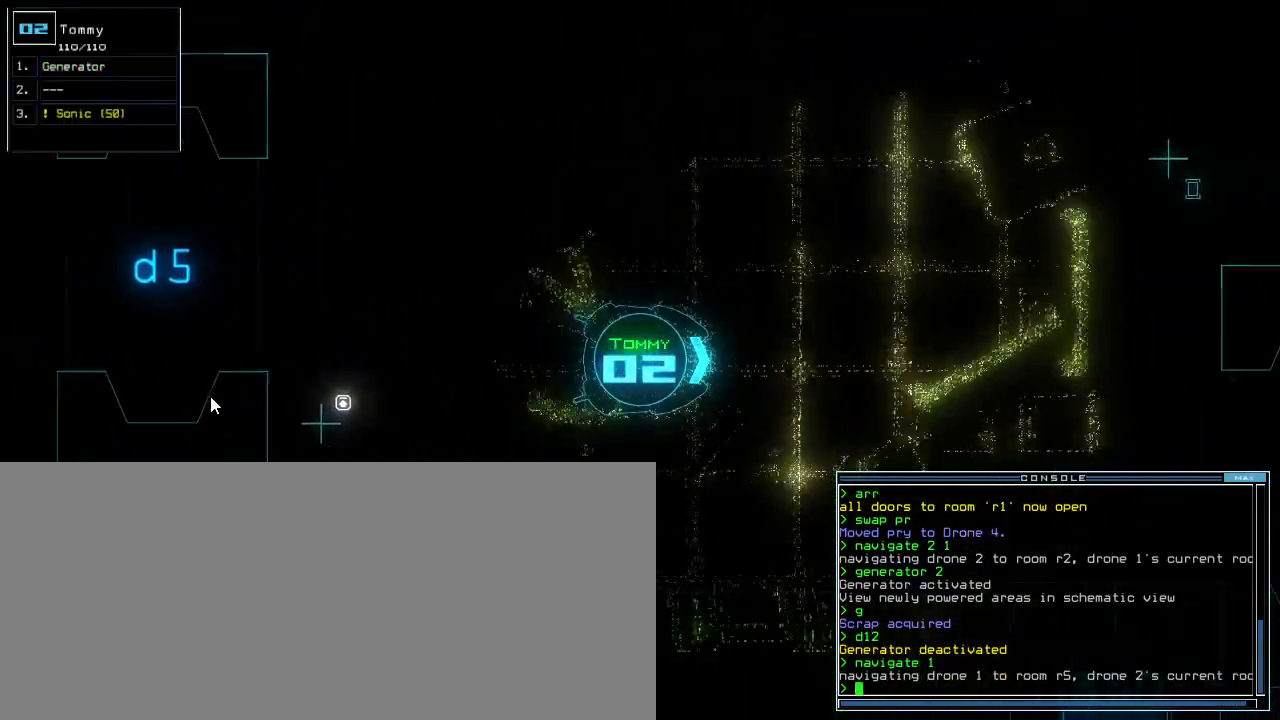
{"keys": ["up"], "events": []}
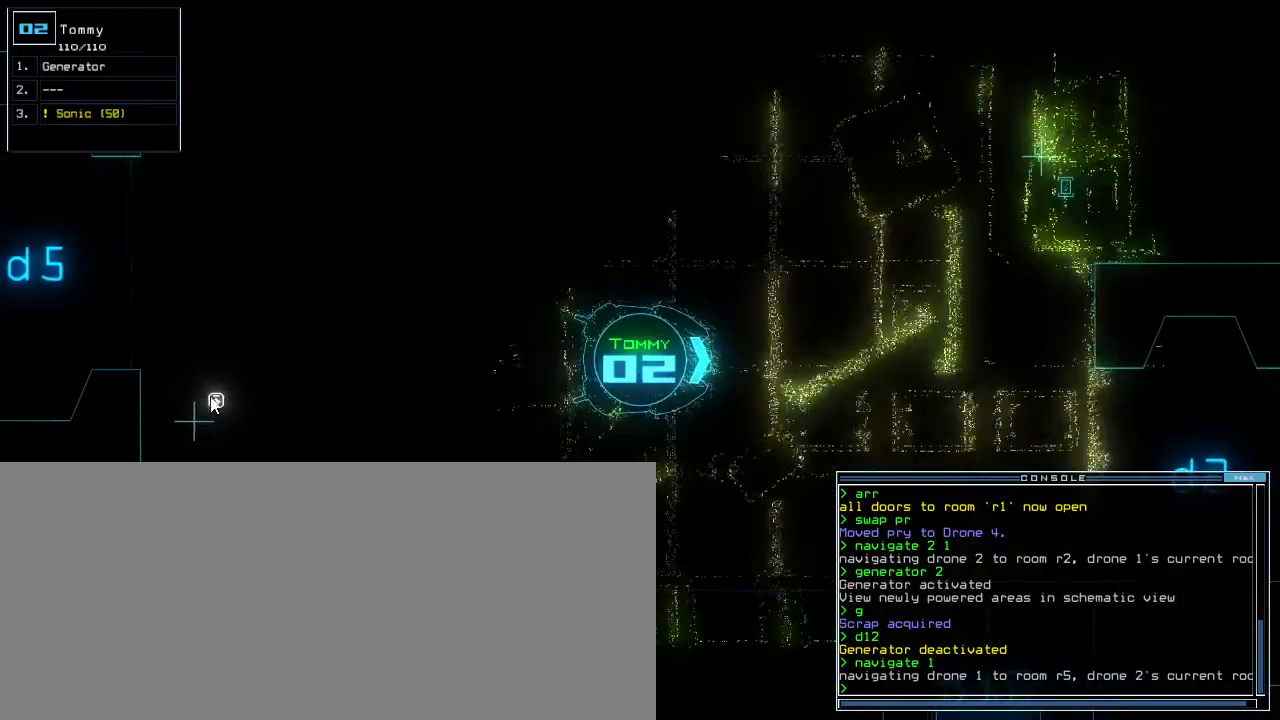
{"keys": ["up"], "events": [[380, "right", "down"], [460, "right", "up"]]}
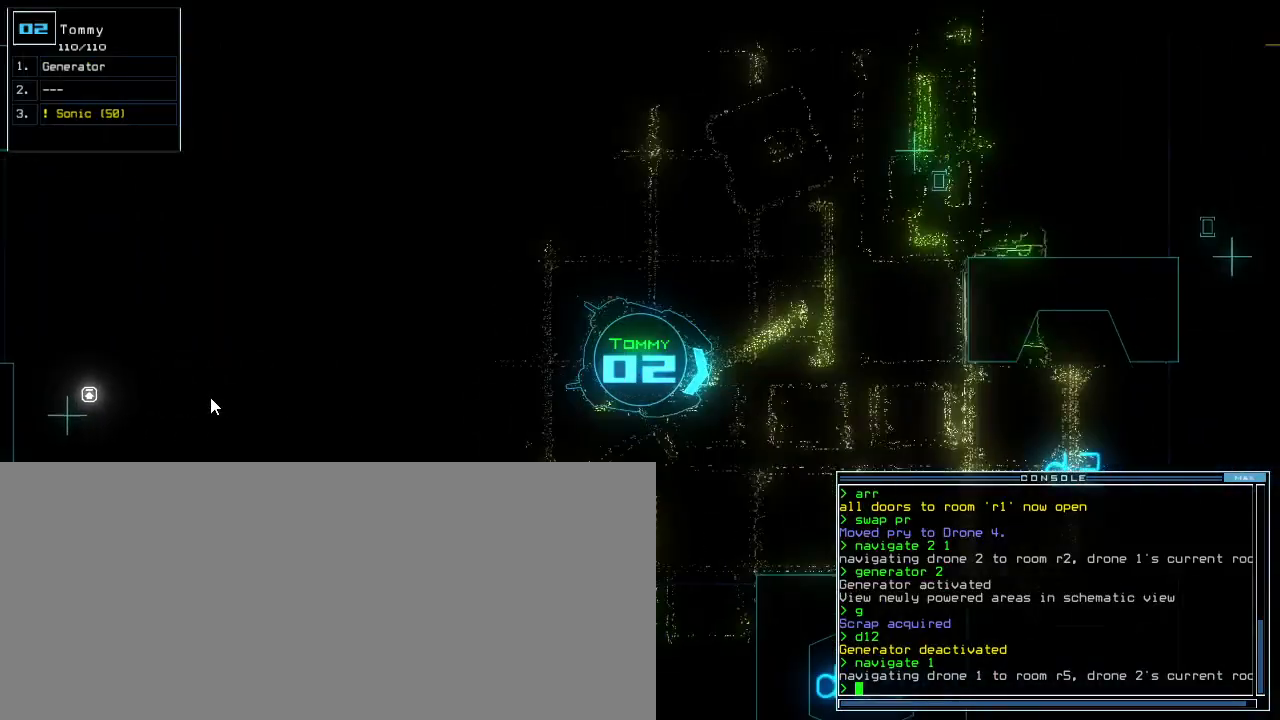
{"keys": ["up"], "events": [[340, "ctrl_l", "down"], [460, "ctrl_l", "up"]]}
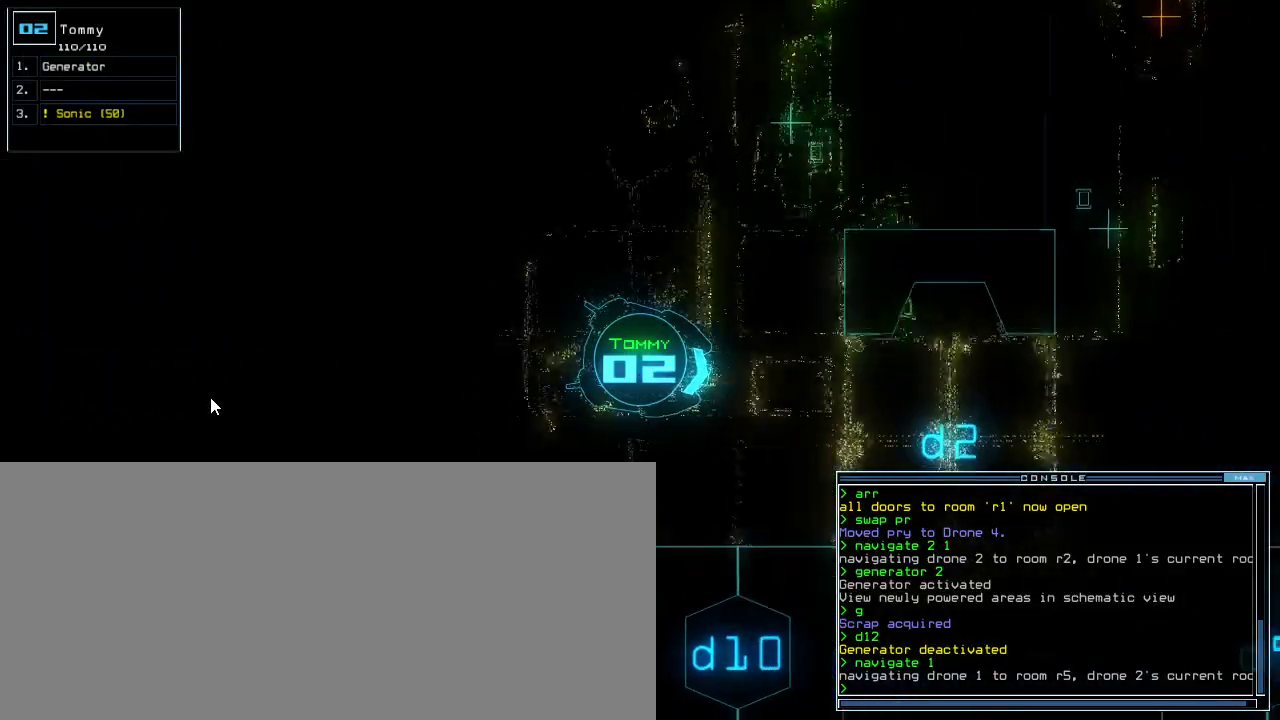
{"keys": ["up"], "events": []}
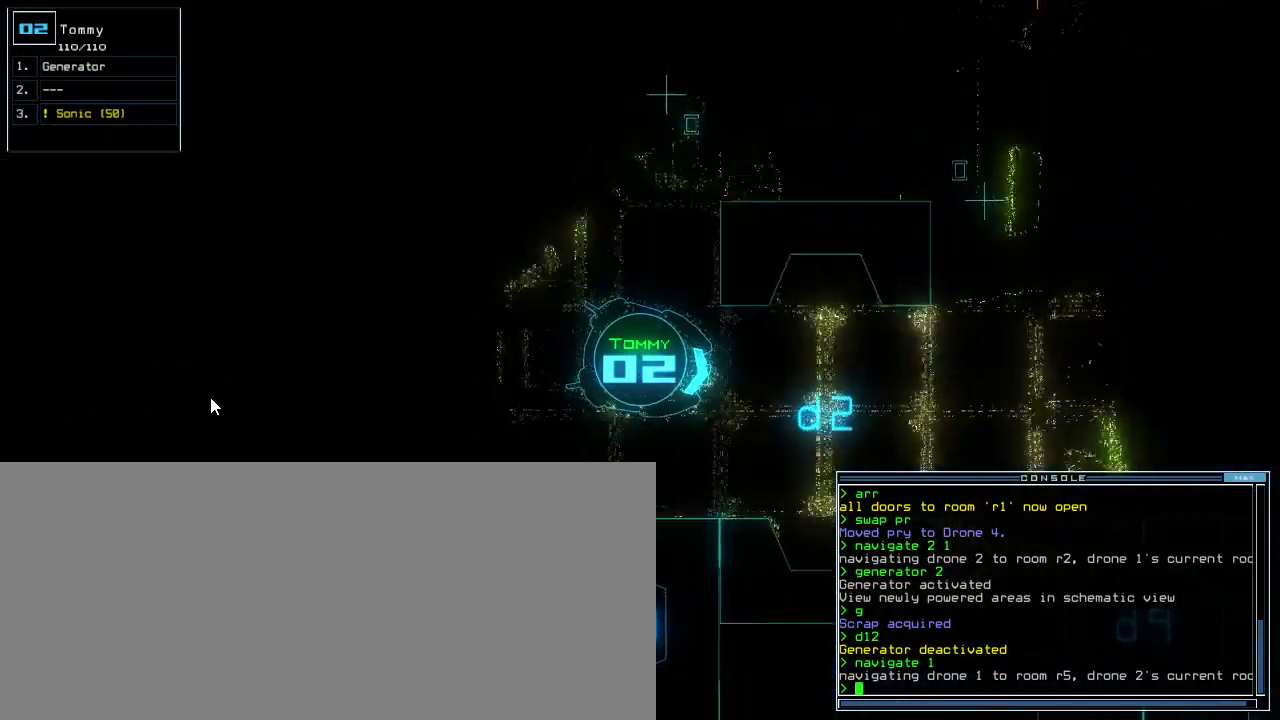
{"keys": ["up"], "events": [[300, "left", "down"], [340, "left", "up"]]}
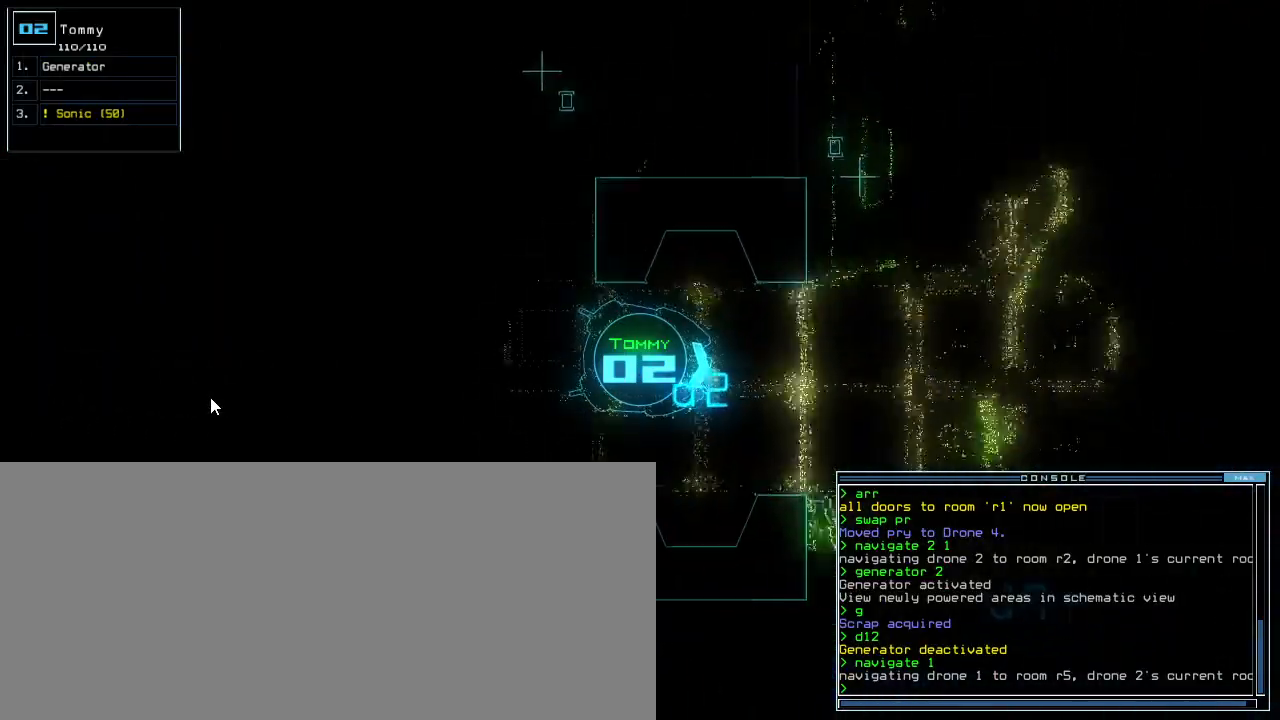
{"keys": ["k", "left", "up"], "events": [[440, "k", "down"], [440, "left", "down"]]}
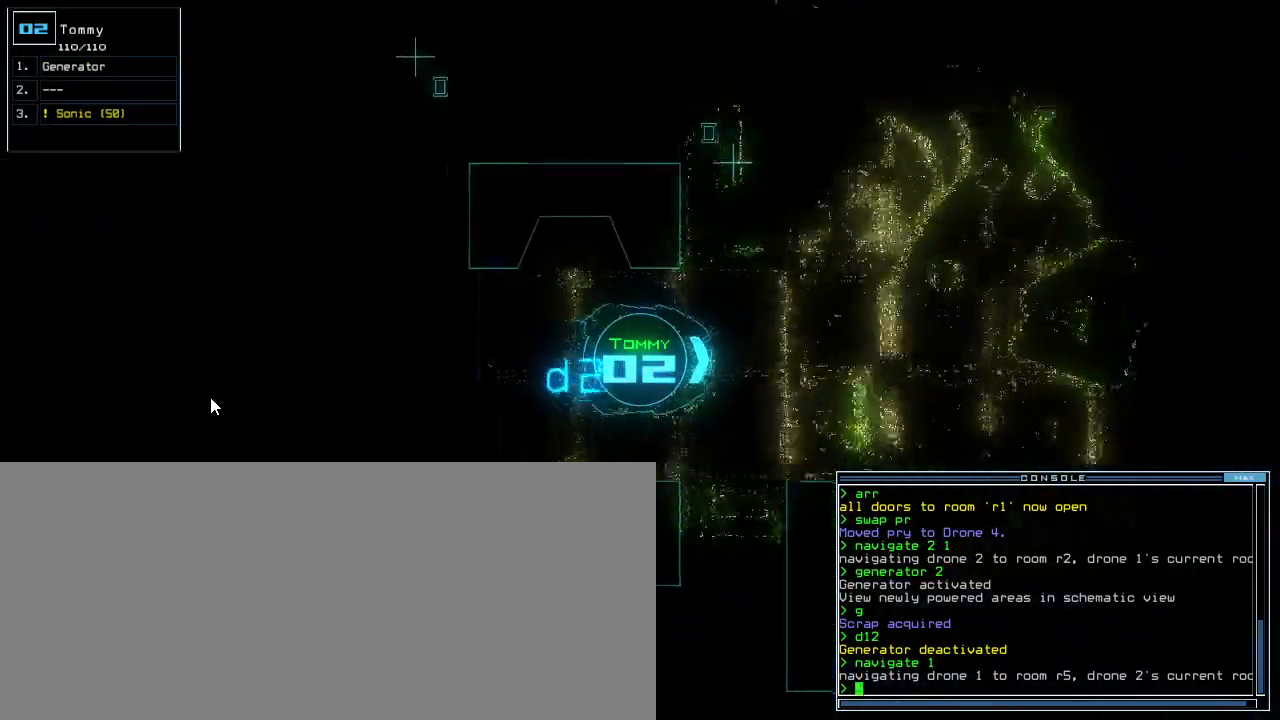
{"keys": ["left", "up"], "events": [[40, "k", "up"], [40, "left", "up"], [460, "left", "down"]]}
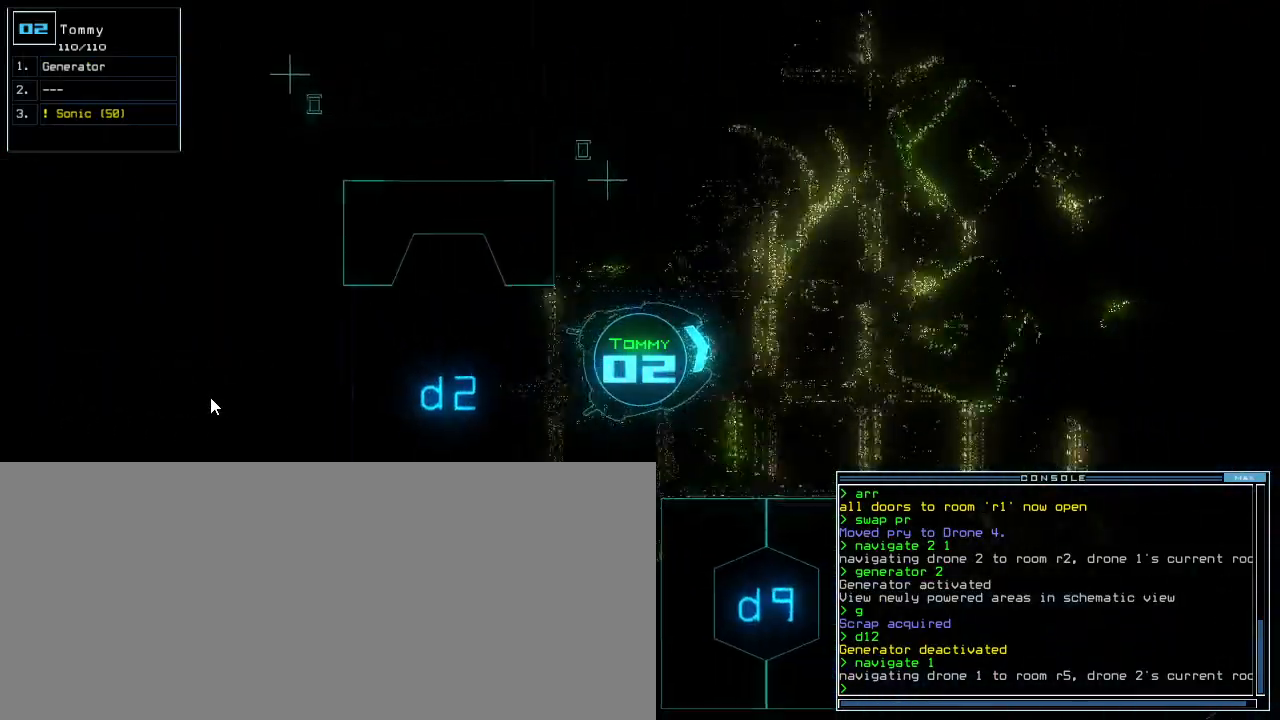
{"keys": ["up"], "events": [[60, "c", "down"], [120, "left", "up"], [200, "left", "down"], [220, "c", "up"], [460, "left", "up"]]}
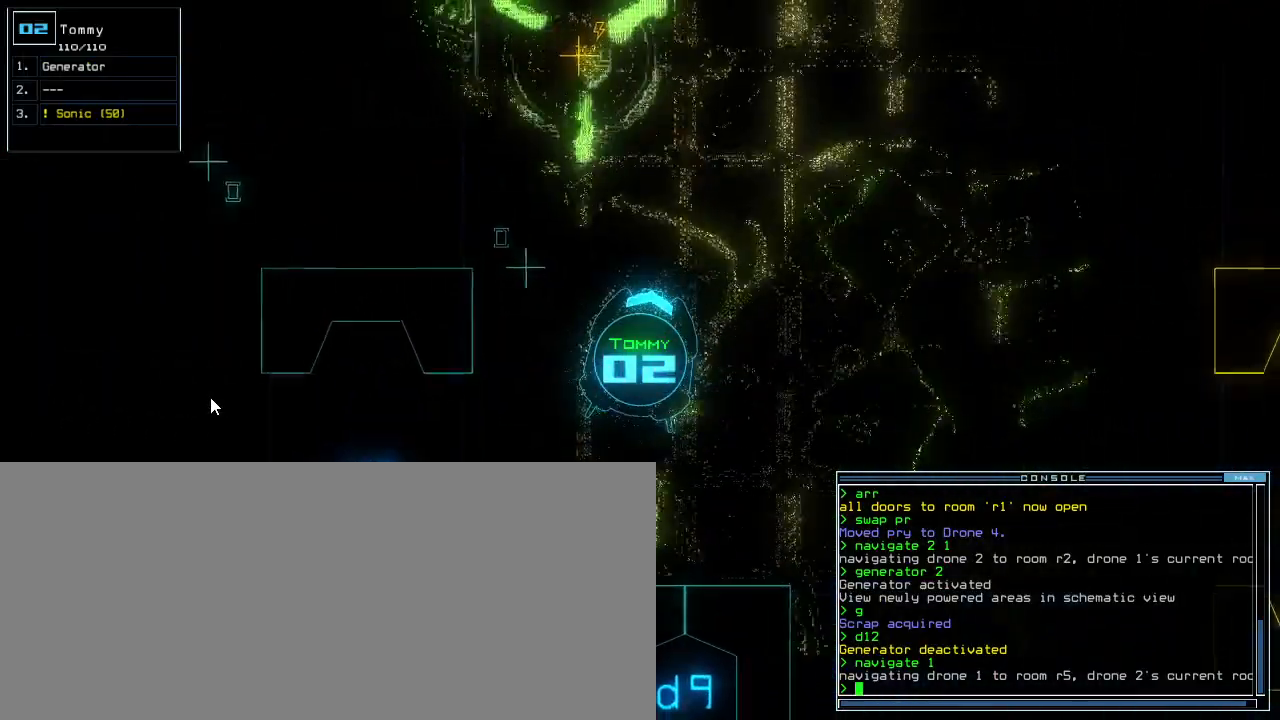
{"keys": ["up"], "events": [[260, "left", "down"], [380, "left", "up"]]}
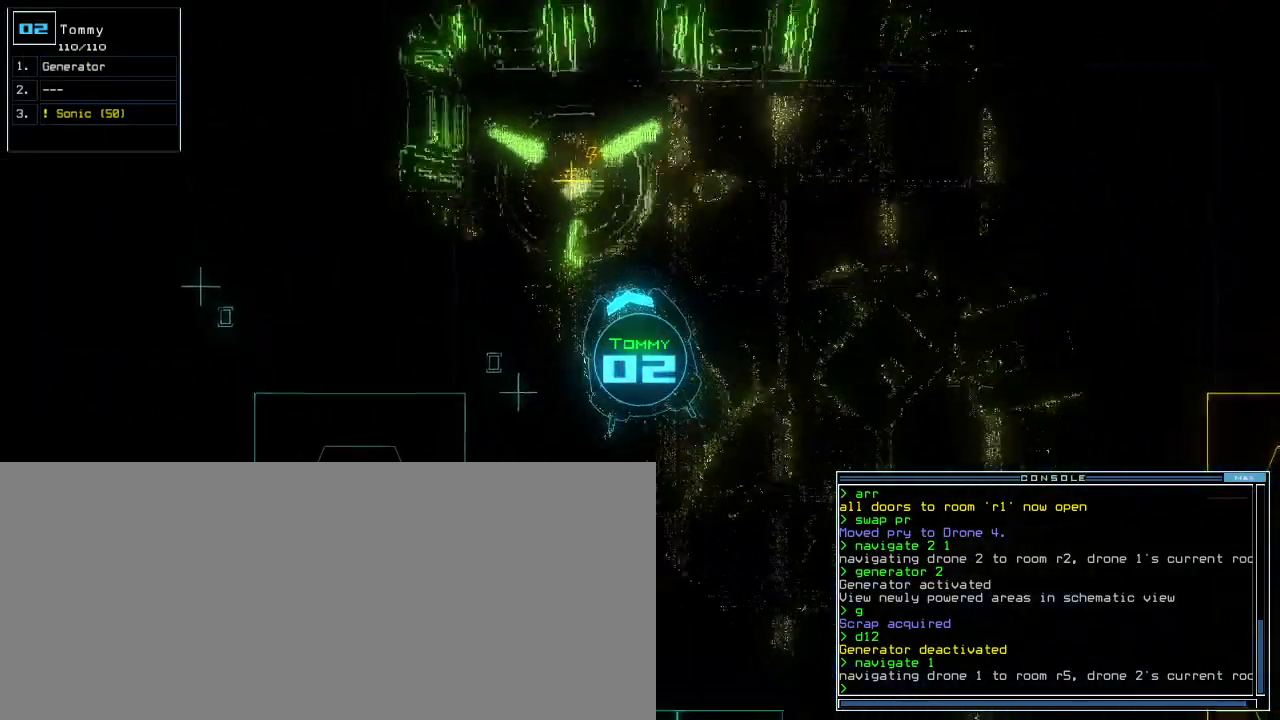
{"keys": [], "events": [[20, "g", "down"], [80, "e", "down"], [120, "g", "up"], [160, "e", "up"], [300, "return", "down"], [300, "up", "up"], [380, "return", "up"], [380, "space", "down"], [480, "space", "up"]]}
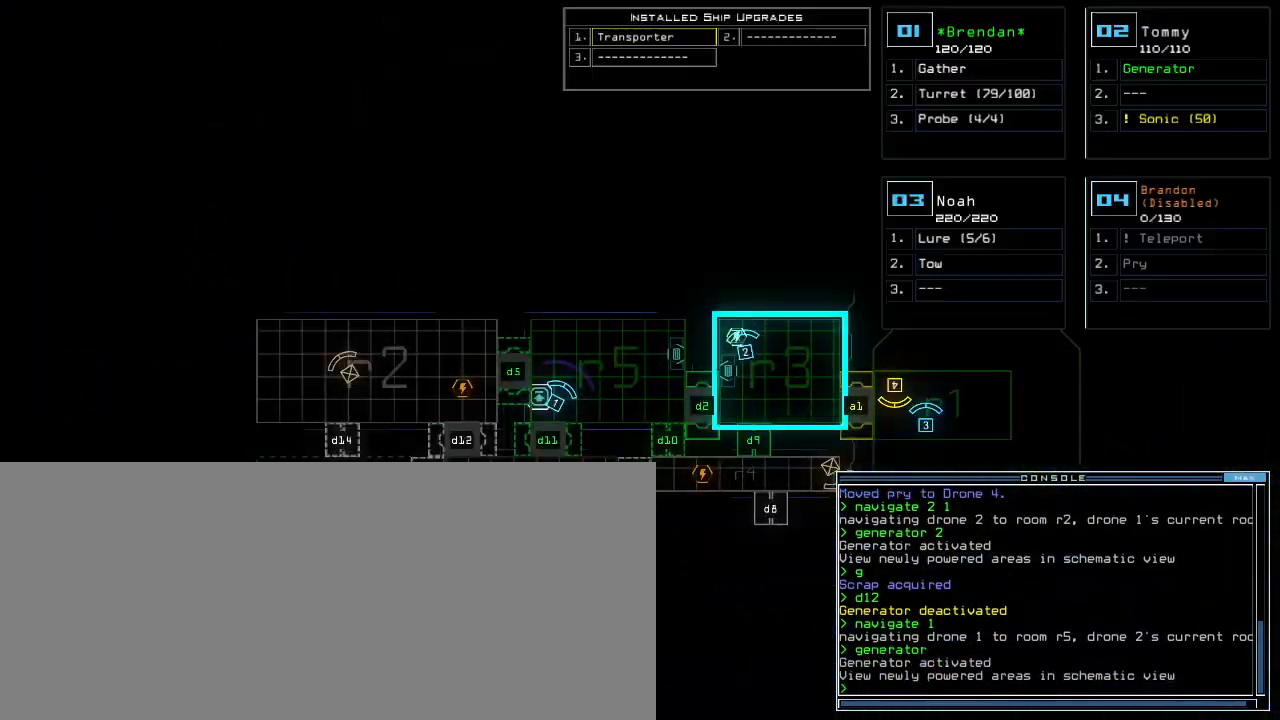
{"keys": [], "events": []}
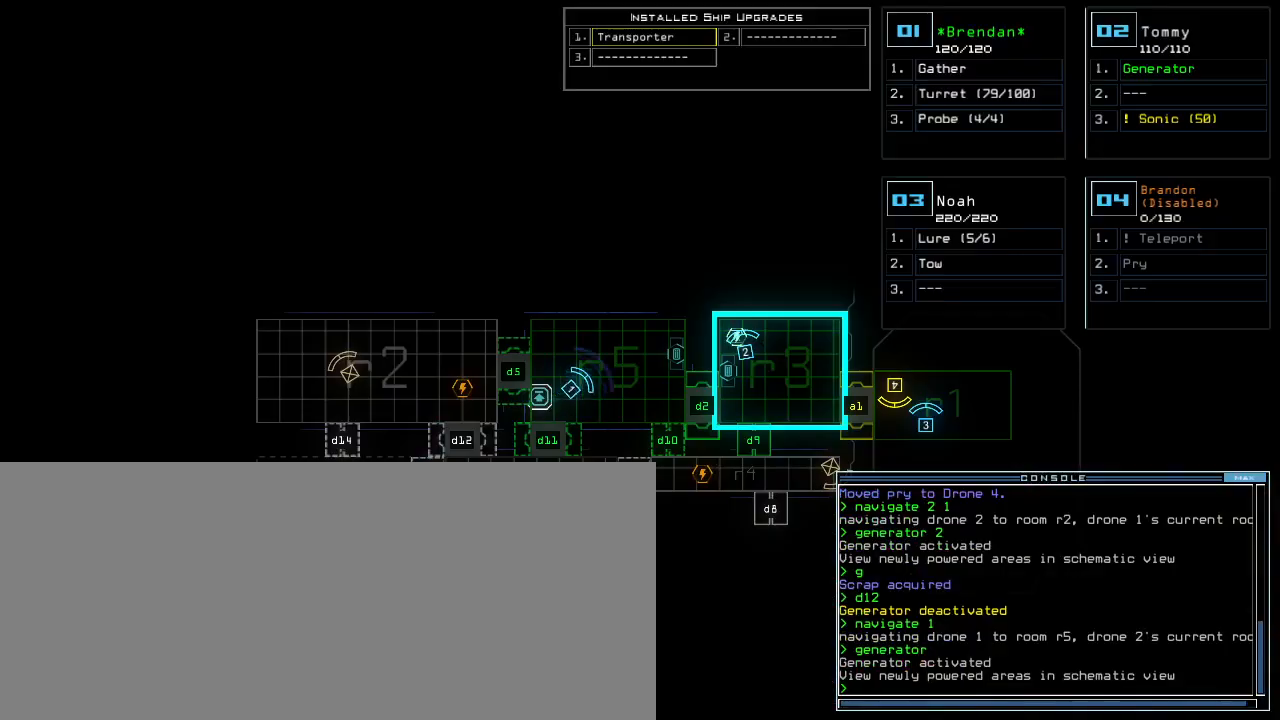
{"keys": [], "events": []}
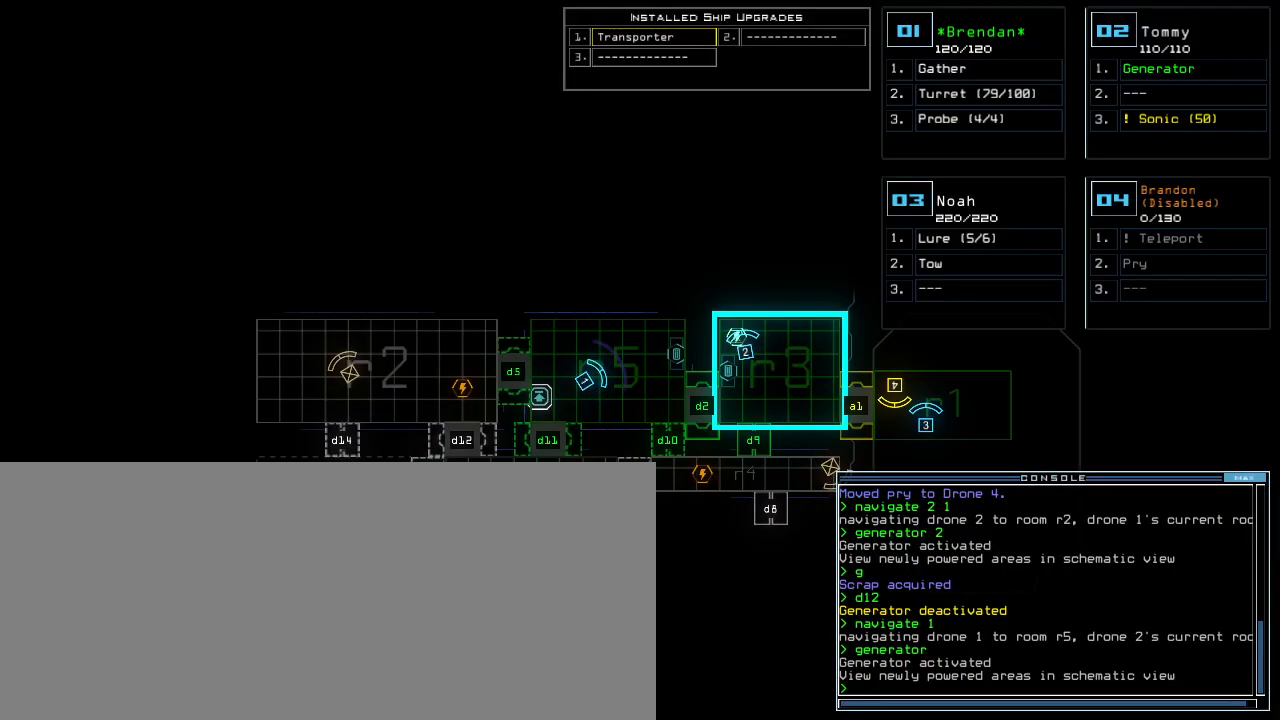
{"keys": ["right", "up"], "events": [[80, "right", "down"], [100, "1", "down"], [120, "up", "down"], [160, "1", "up"]]}
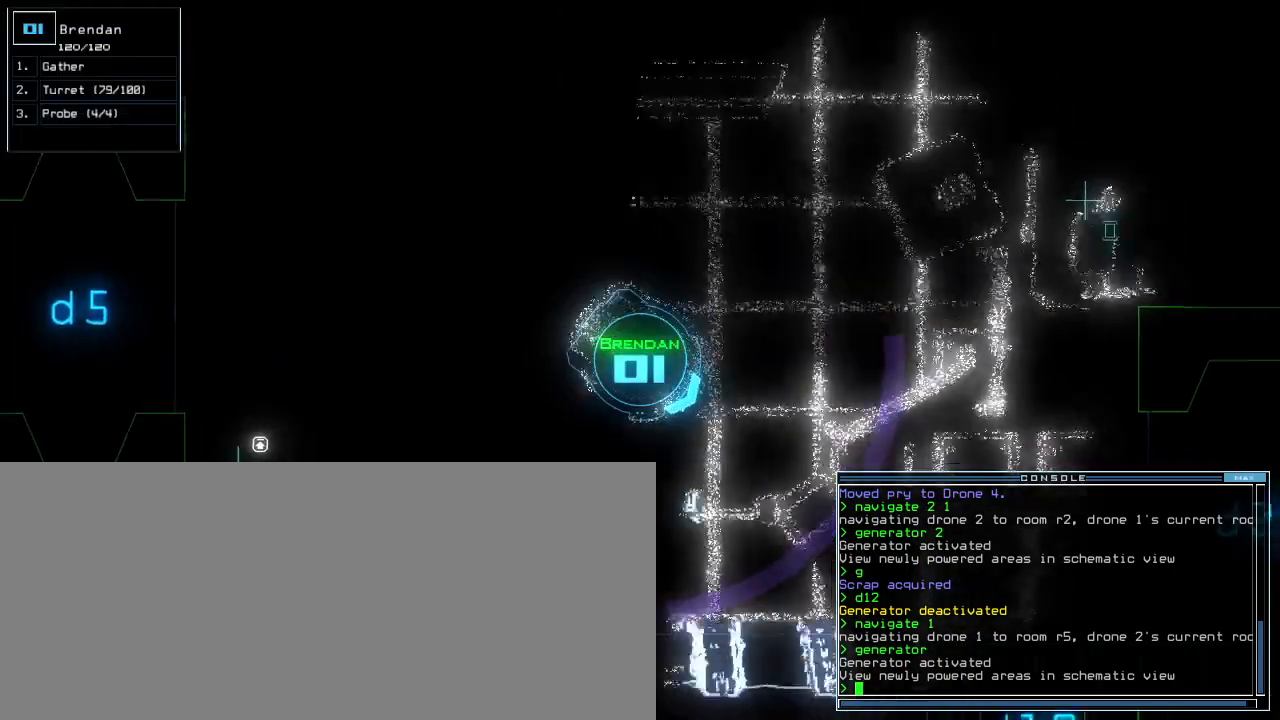
{"keys": ["left", "space", "up"], "events": [[40, "right", "up"], [200, "left", "down"], [260, "space", "down"], [320, "left", "up"], [400, "left", "down"]]}
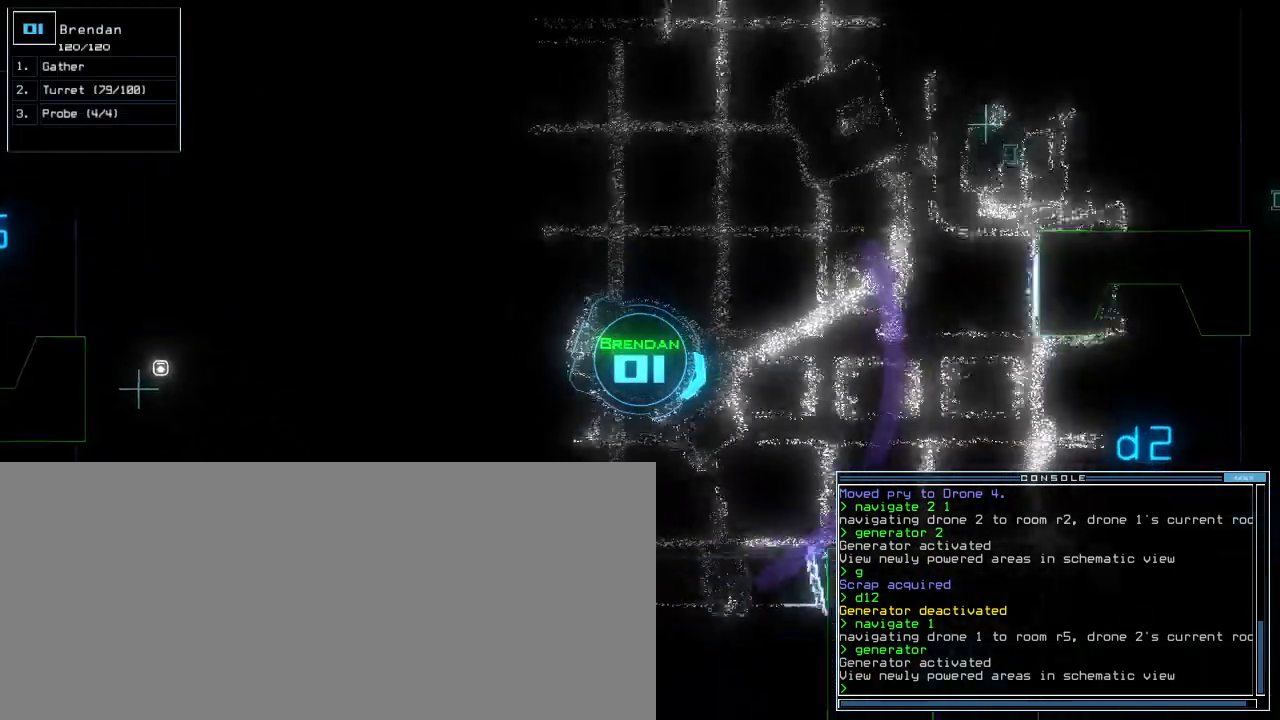
{"keys": ["up"], "events": [[60, "left", "up"], [80, "space", "up"], [400, "ctrl_l", "down"], [480, "ctrl_l", "up"]]}
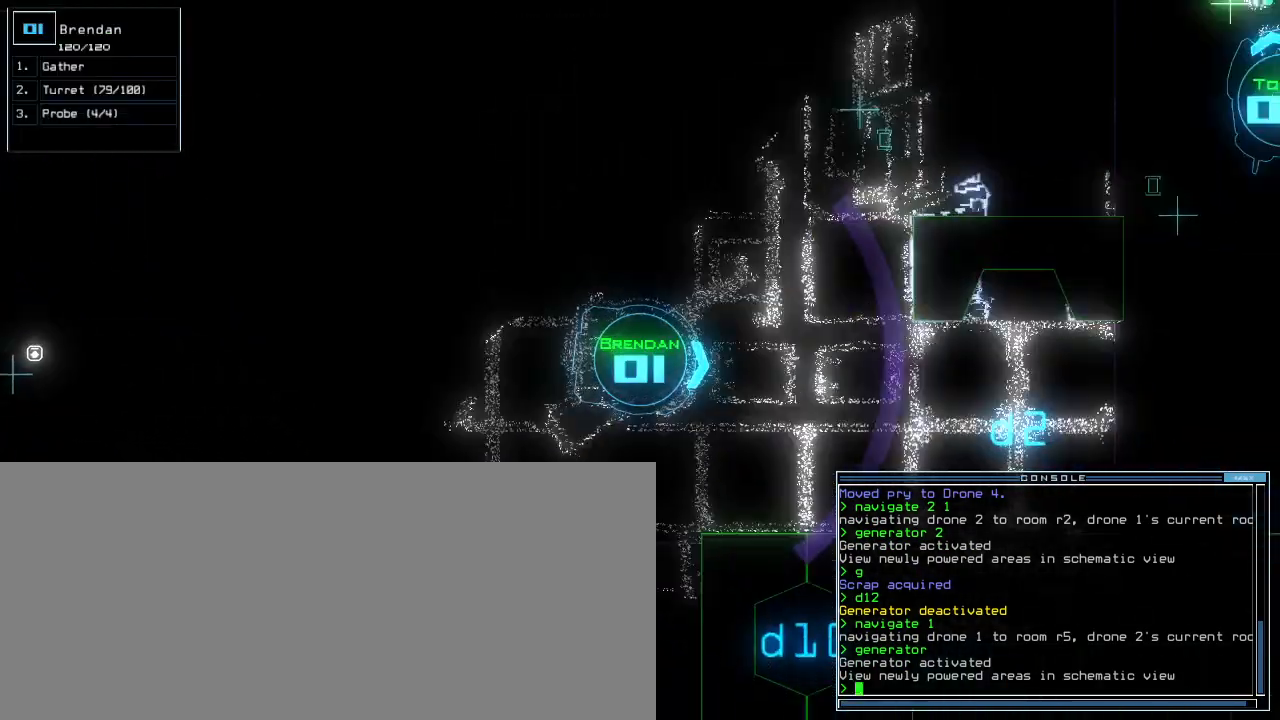
{"keys": ["up"], "events": []}